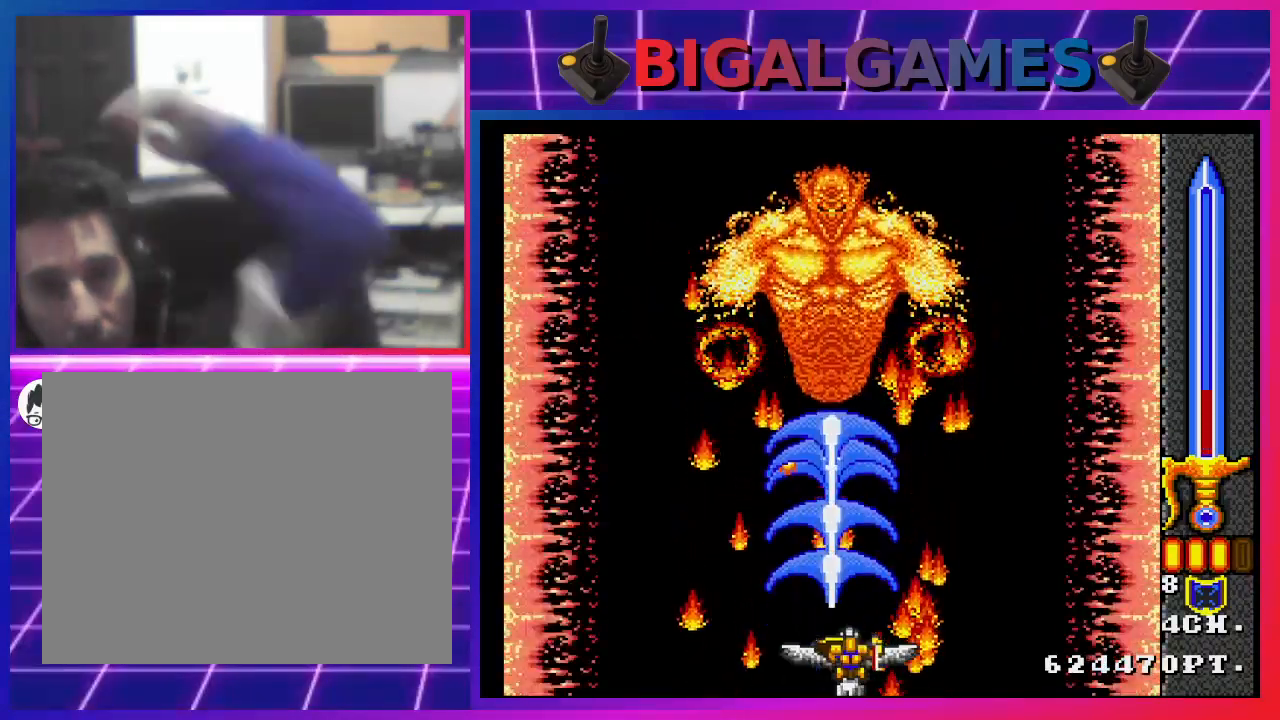
Gameplay with a controller (PlayStation layout); each line is a JSON object with the inputs held at the frame after it. "events" lists button and stick changes between this image and that frame as [ms after this image, input, new state], when the widget could be followed in between.
{"buttons": [], "left_stick": "center", "right_stick": "center", "events": []}
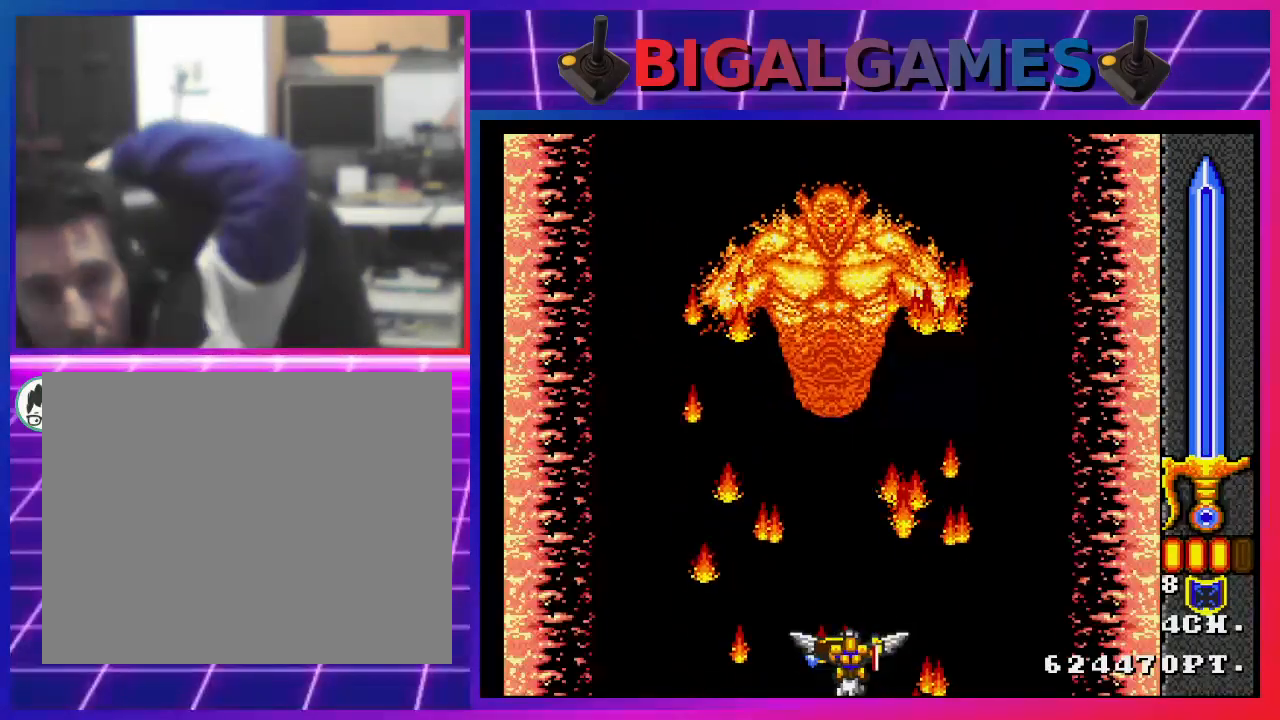
{"buttons": [], "left_stick": "center", "right_stick": "center", "events": []}
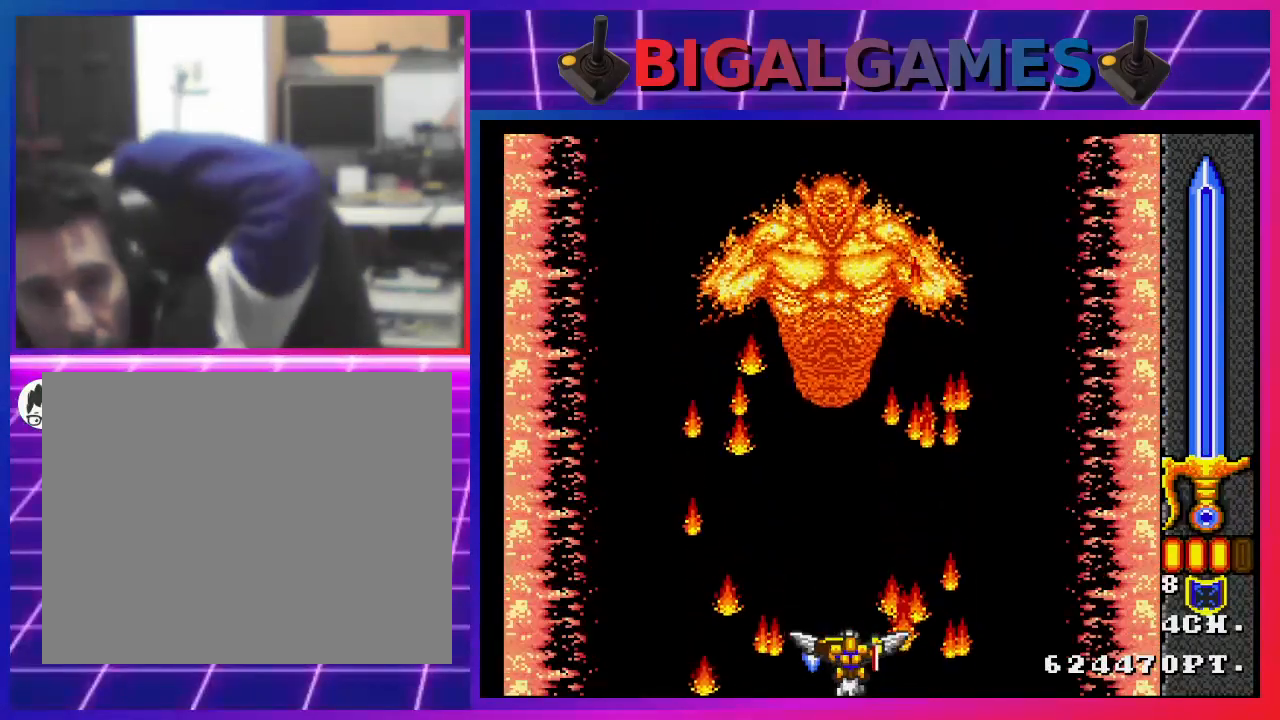
{"buttons": [], "left_stick": "center", "right_stick": "center", "events": []}
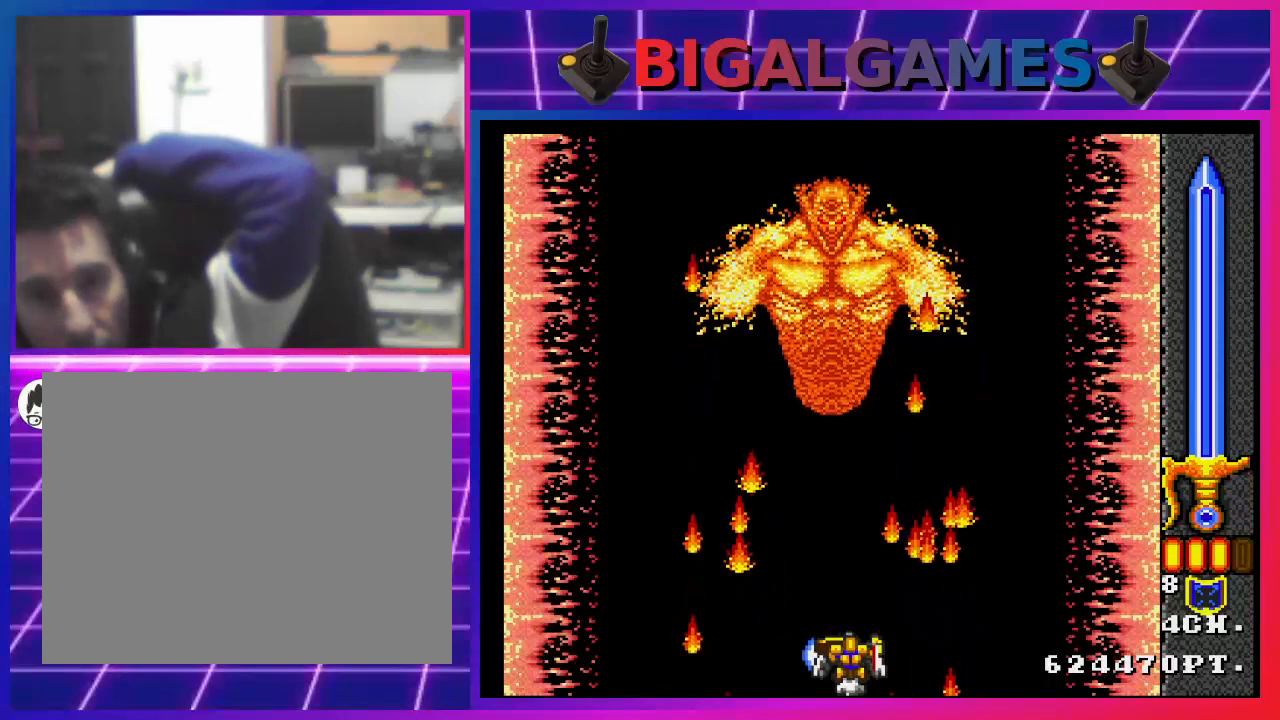
{"buttons": [], "left_stick": "center", "right_stick": "center", "events": []}
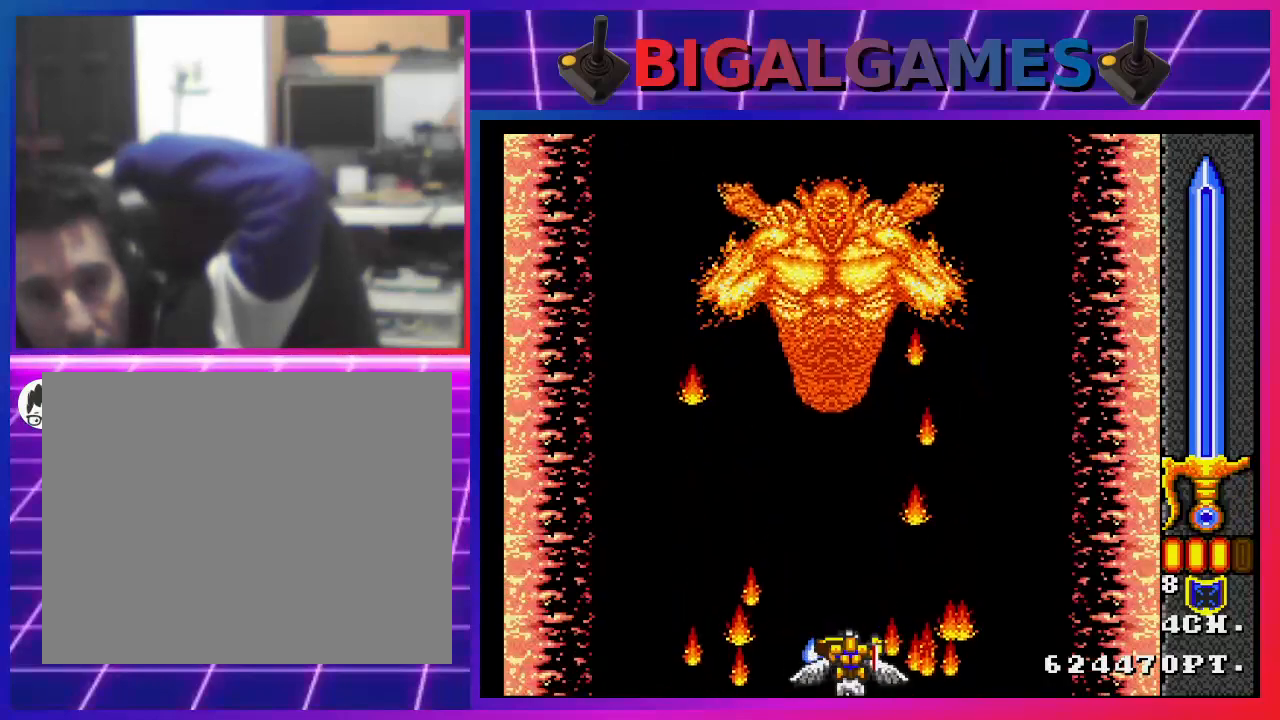
{"buttons": ["CROSS", "CIRCLE"], "left_stick": "center", "right_stick": "center", "events": [[100, "CIRCLE", "down"], [100, "CROSS", "down"]]}
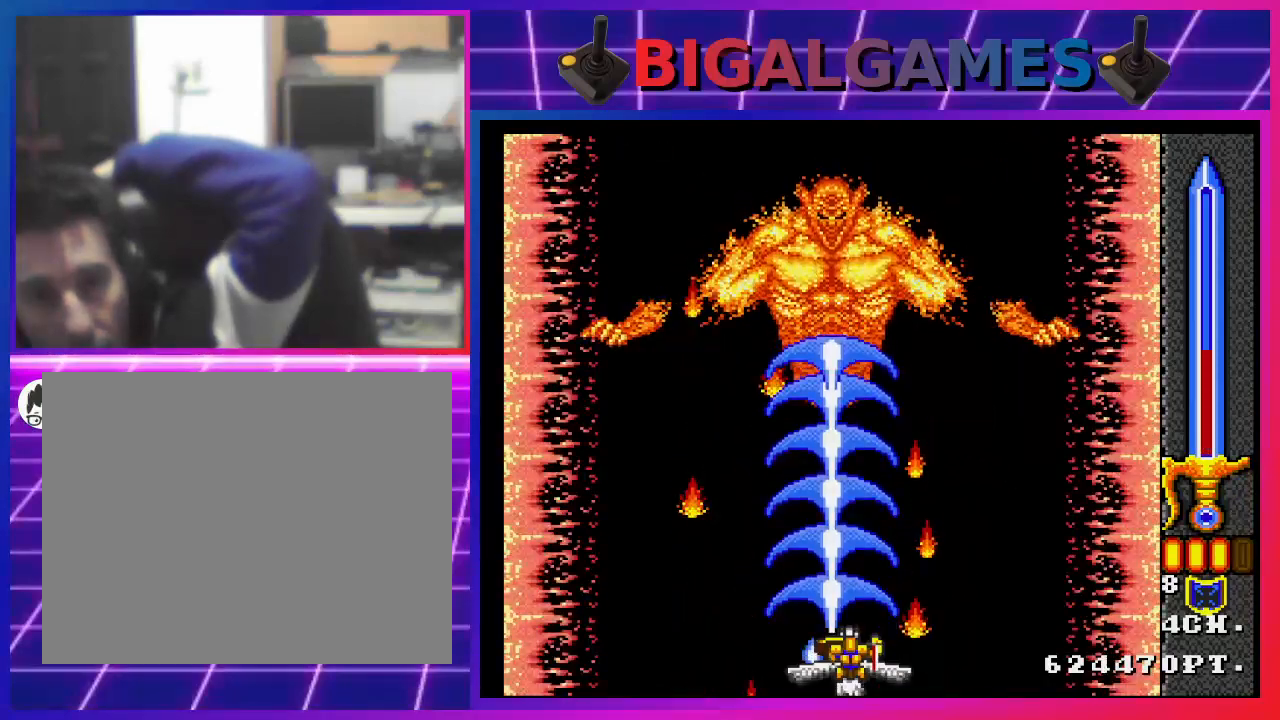
{"buttons": ["CROSS", "CIRCLE"], "left_stick": "center", "right_stick": "center", "events": [[33, "CIRCLE", "up"], [33, "CROSS", "up"], [400, "CIRCLE", "down"], [433, "CROSS", "down"]]}
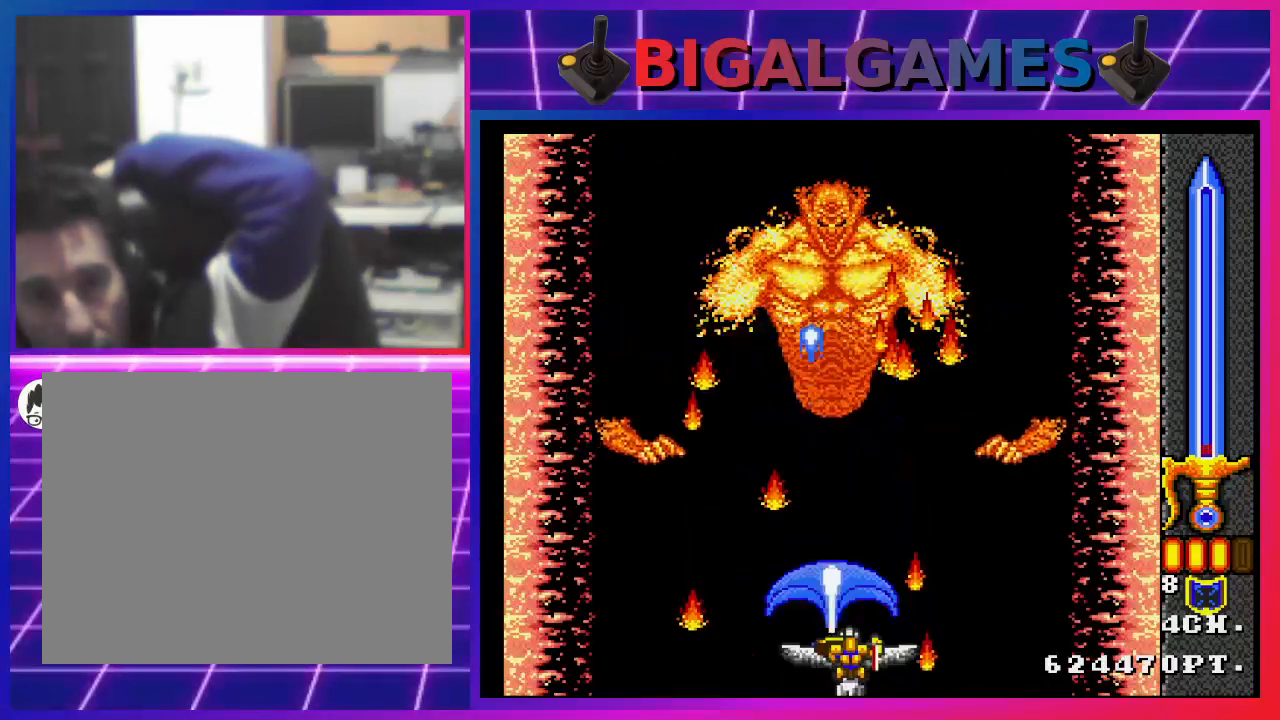
{"buttons": ["CROSS", "CIRCLE"], "left_stick": "center", "right_stick": "center", "events": []}
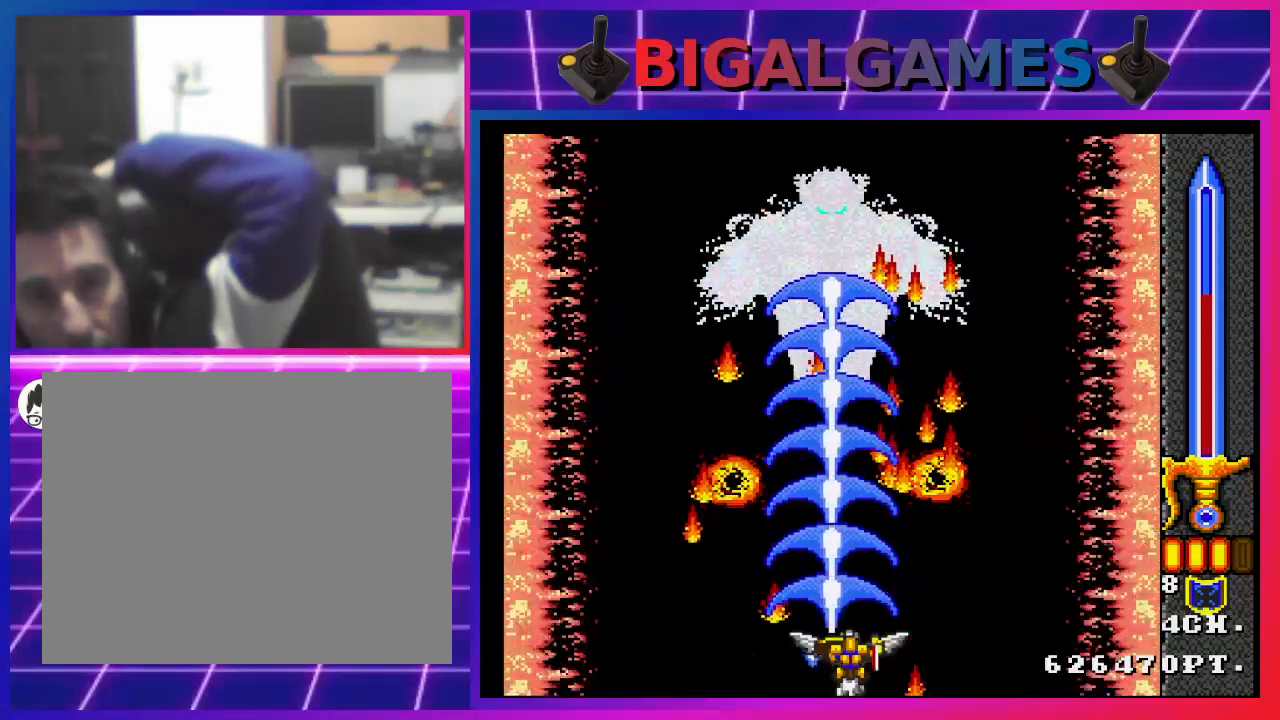
{"buttons": [], "left_stick": "center", "right_stick": "center", "events": [[233, "CIRCLE", "up"], [233, "CROSS", "up"]]}
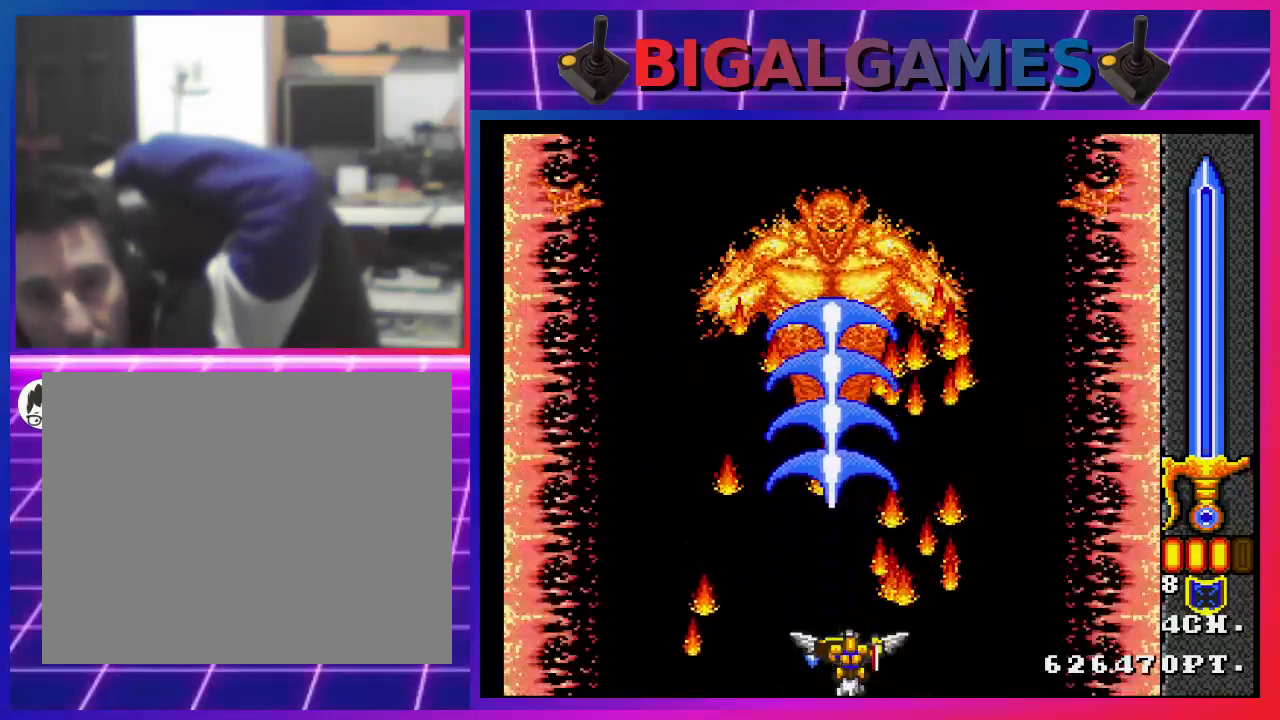
{"buttons": ["CROSS", "CIRCLE"], "left_stick": "center", "right_stick": "center", "events": [[133, "CIRCLE", "down"], [133, "CROSS", "down"]]}
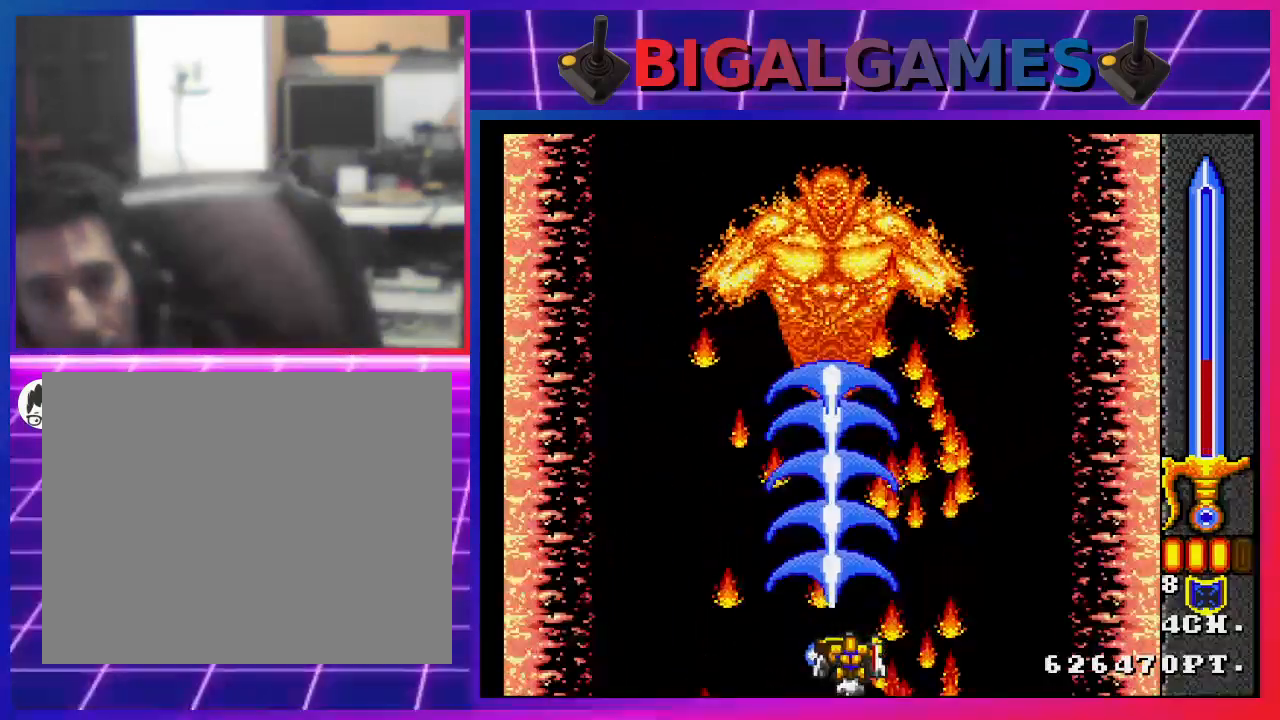
{"buttons": ["CROSS", "CIRCLE", "DPAD_RIGHT"], "left_stick": "center", "right_stick": "center", "events": [[333, "DPAD_RIGHT", "down"]]}
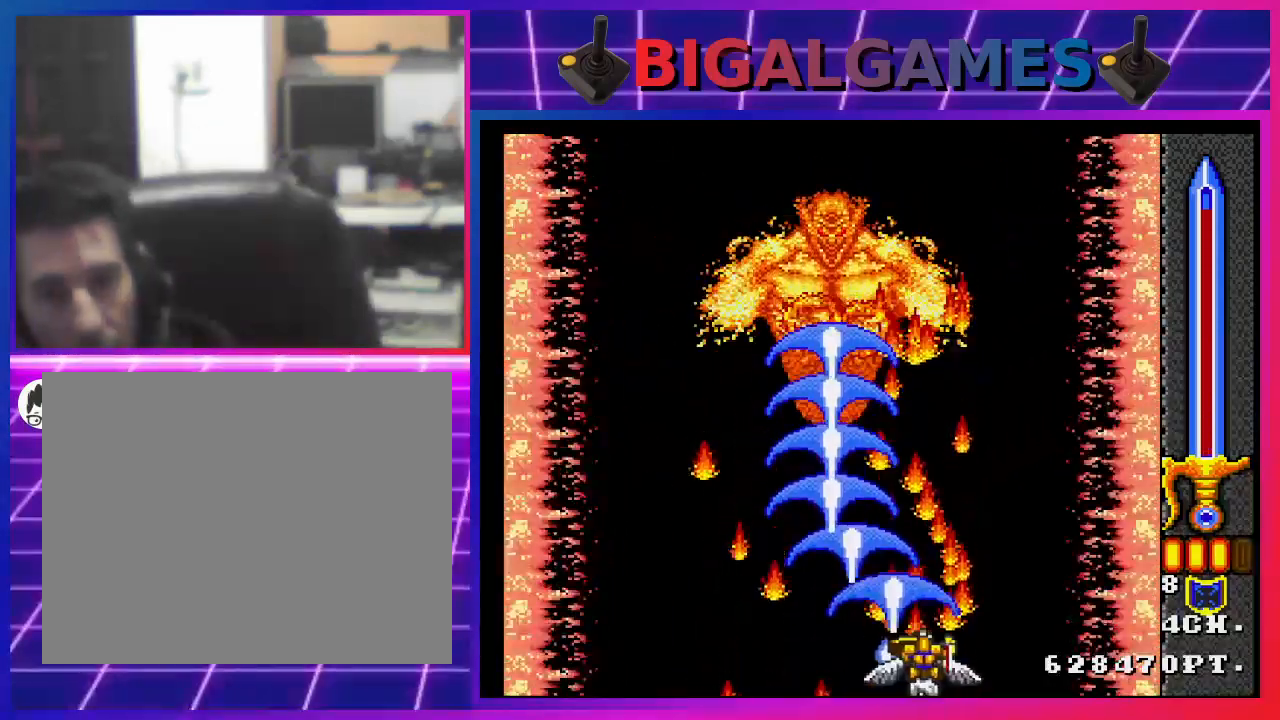
{"buttons": ["CROSS", "CIRCLE", "DPAD_RIGHT"], "left_stick": "center", "right_stick": "center", "events": []}
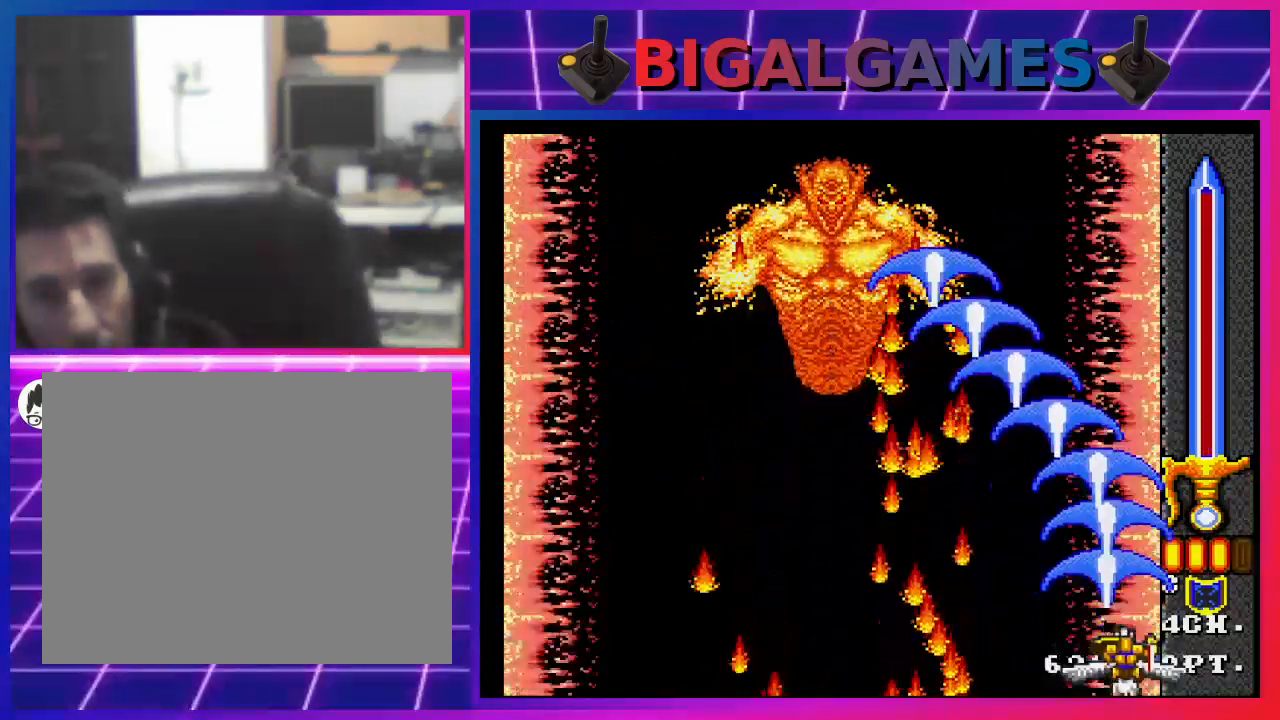
{"buttons": ["CROSS", "CIRCLE"], "left_stick": "center", "right_stick": "center", "events": [[233, "DPAD_RIGHT", "up"]]}
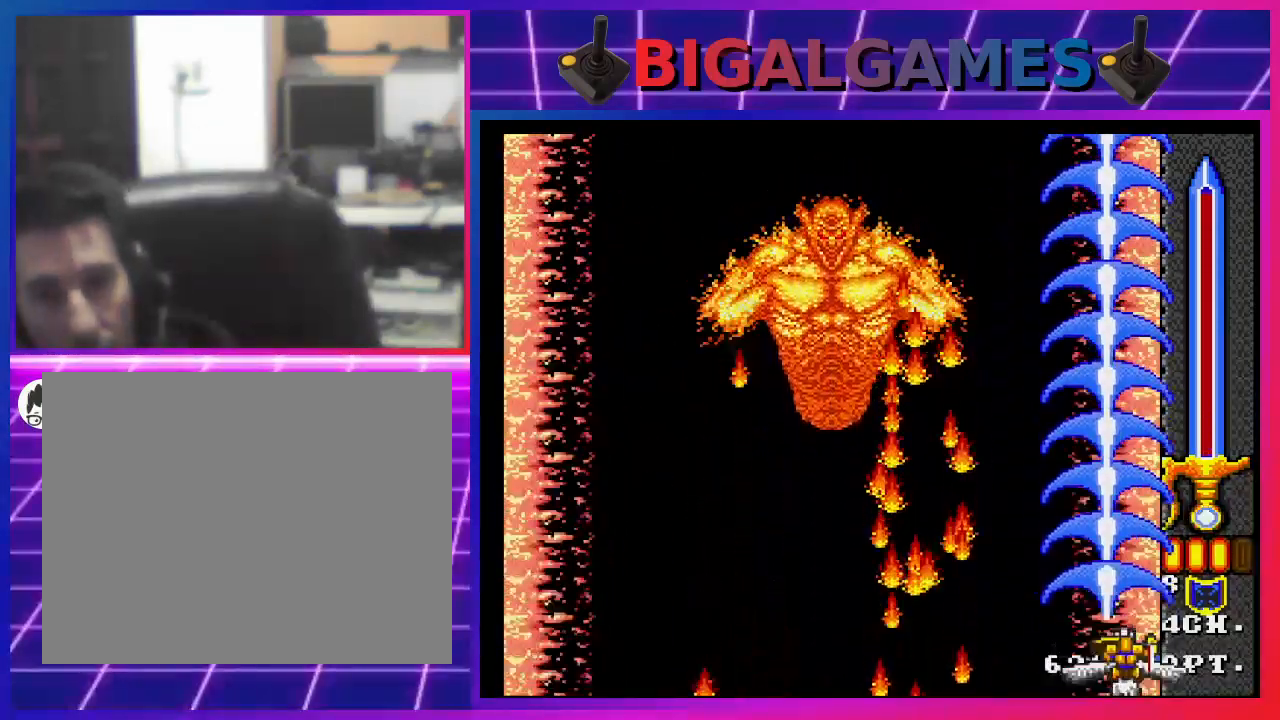
{"buttons": ["CROSS", "CIRCLE", "DPAD_UP"], "left_stick": "center", "right_stick": "center", "events": [[267, "DPAD_UP", "down"]]}
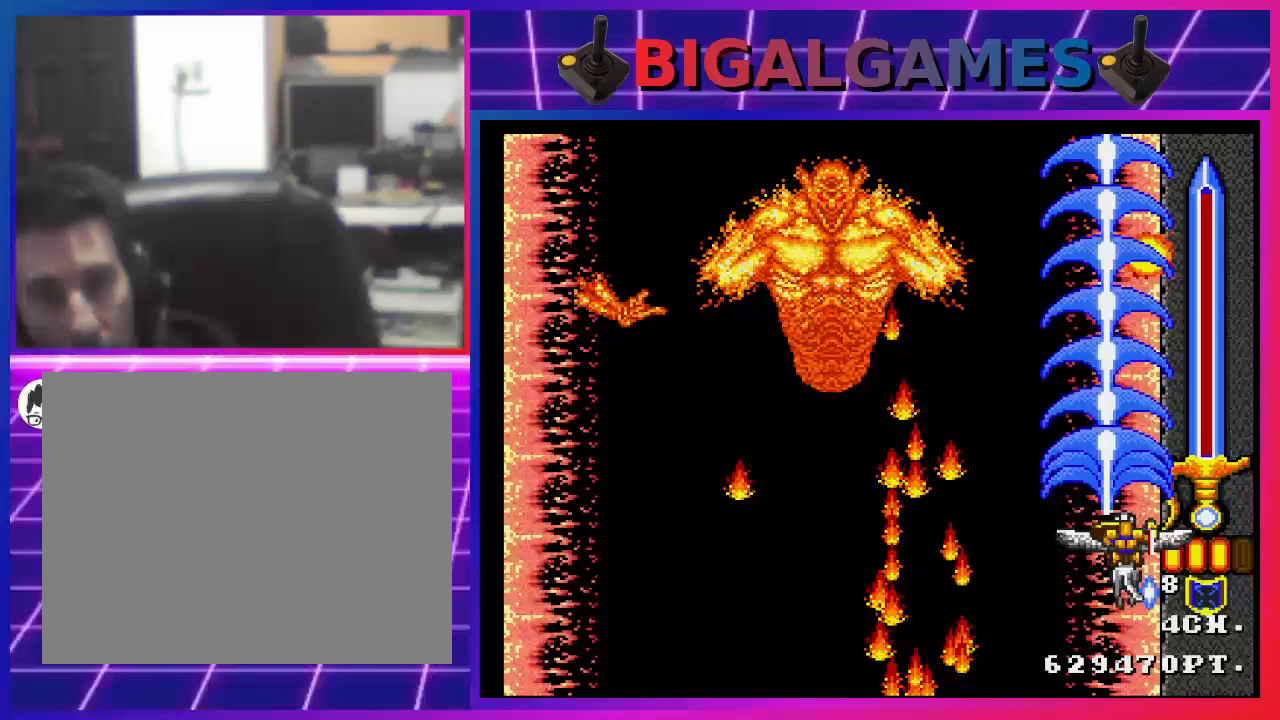
{"buttons": ["CROSS", "CIRCLE", "DPAD_UP"], "left_stick": "center", "right_stick": "center", "events": []}
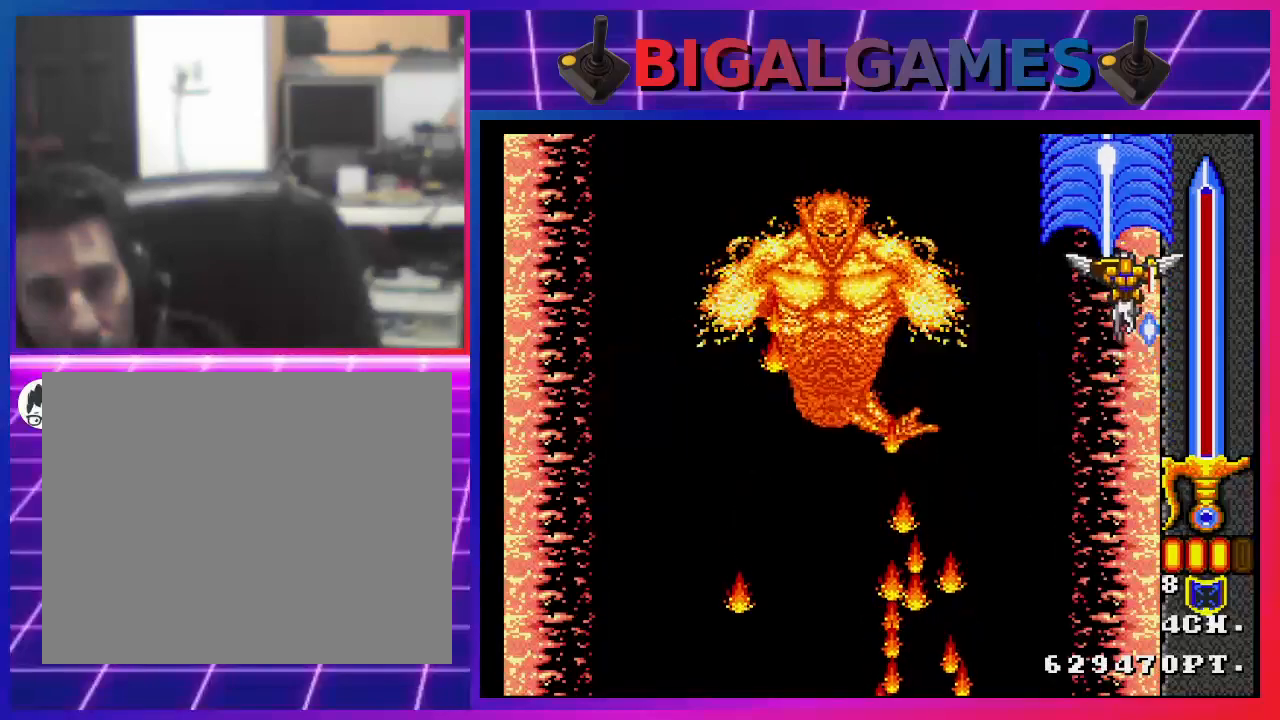
{"buttons": ["CROSS", "CIRCLE", "DPAD_LEFT"], "left_stick": "center", "right_stick": "center", "events": [[133, "DPAD_LEFT", "down"], [300, "DPAD_UP", "up"]]}
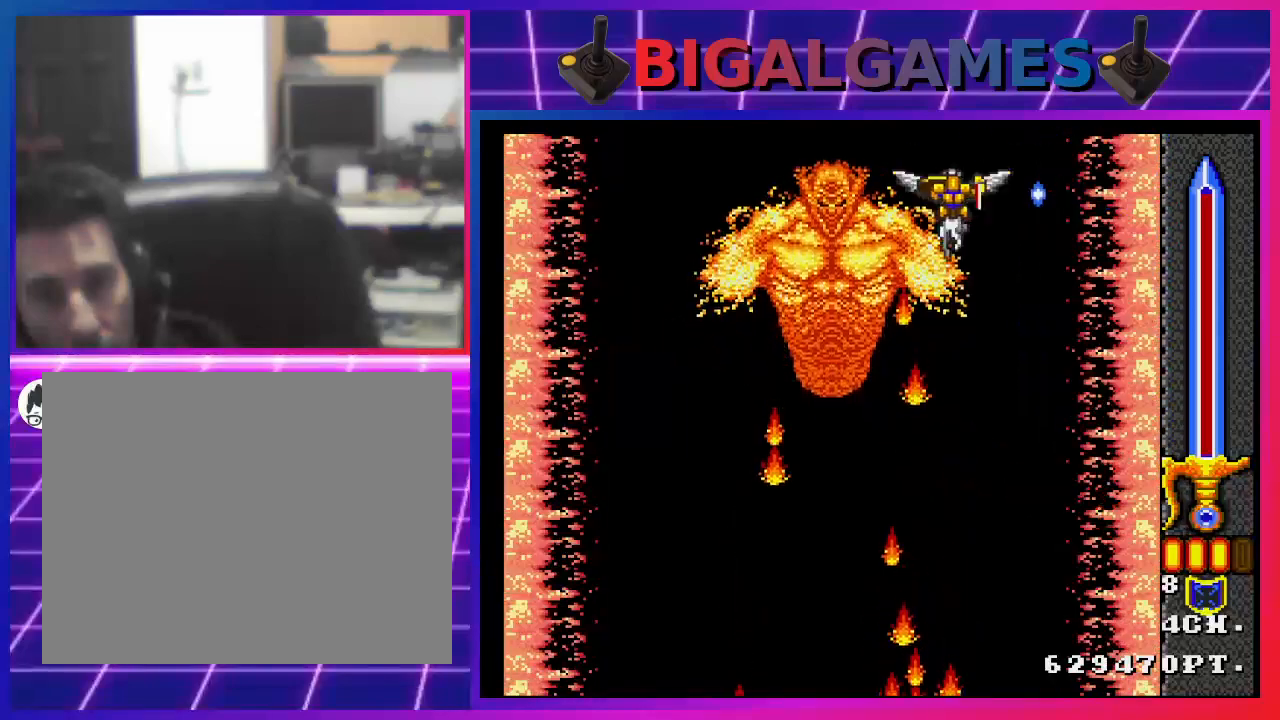
{"buttons": ["CROSS", "CIRCLE", "DPAD_LEFT"], "left_stick": "center", "right_stick": "center", "events": []}
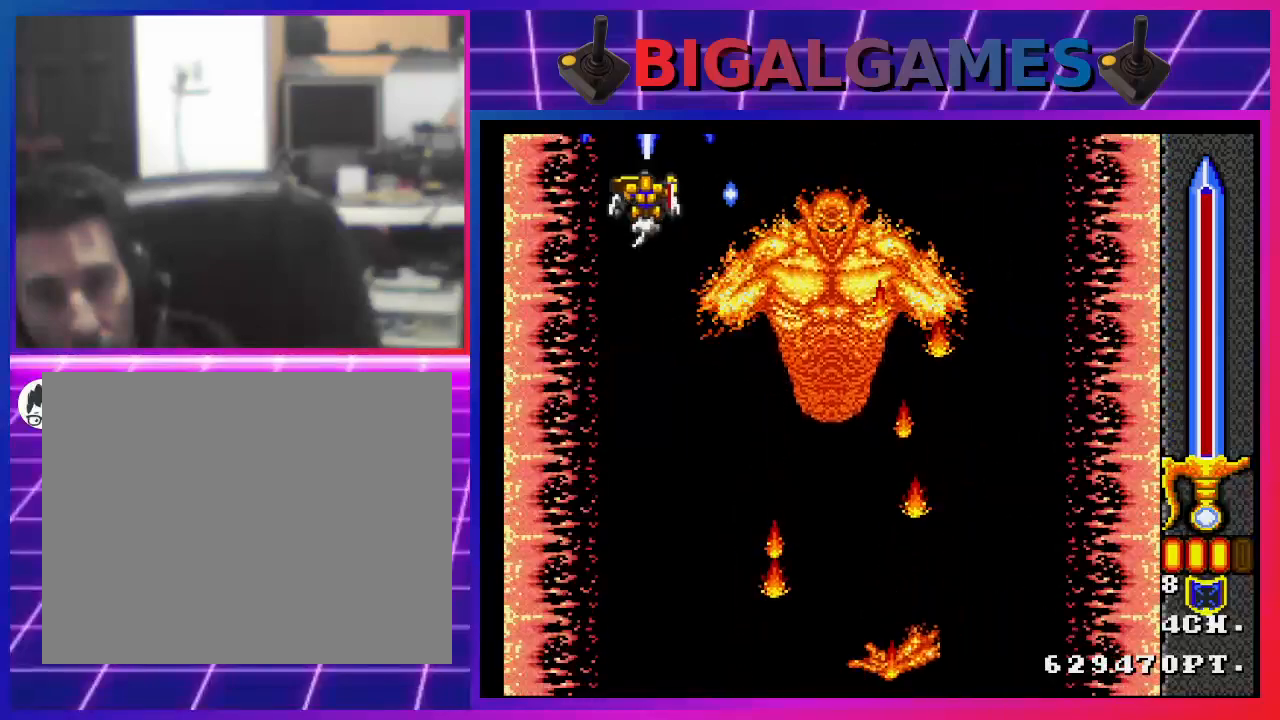
{"buttons": ["CROSS", "CIRCLE", "DPAD_DOWN"], "left_stick": "center", "right_stick": "center", "events": [[100, "DPAD_DOWN", "down"], [133, "DPAD_LEFT", "up"]]}
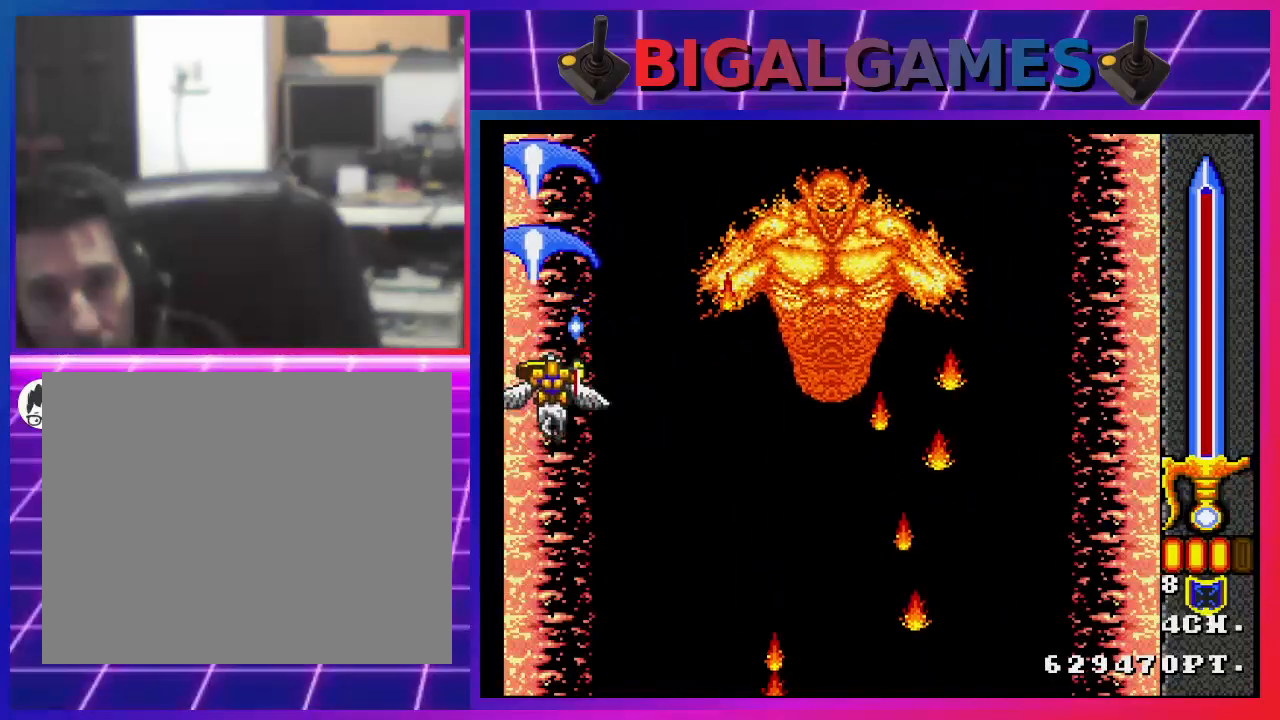
{"buttons": ["CROSS", "CIRCLE", "DPAD_RIGHT"], "left_stick": "center", "right_stick": "center", "events": [[67, "DPAD_RIGHT", "down"], [233, "DPAD_DOWN", "up"]]}
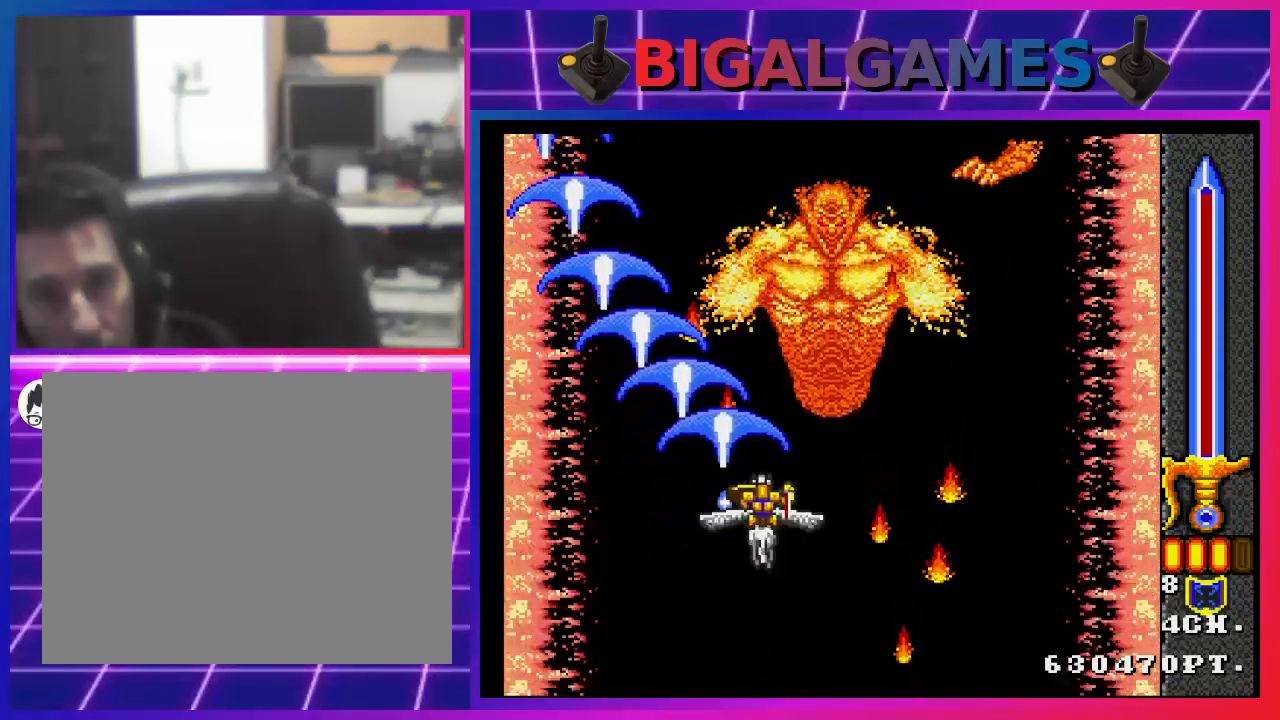
{"buttons": ["CROSS", "CIRCLE", "DPAD_LEFT"], "left_stick": "center", "right_stick": "center", "events": [[400, "DPAD_LEFT", "down"], [400, "DPAD_RIGHT", "up"]]}
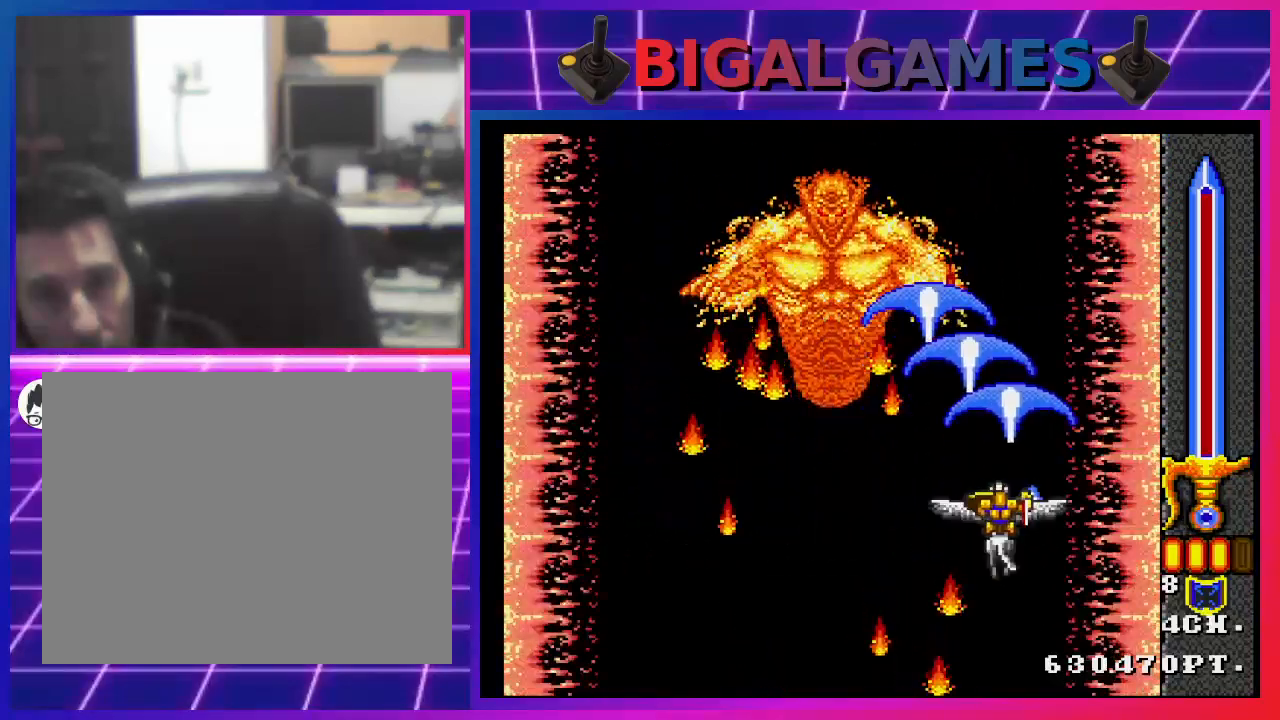
{"buttons": ["CROSS", "CIRCLE", "DPAD_RIGHT"], "left_stick": "center", "right_stick": "center", "events": [[200, "DPAD_DOWN", "down"], [233, "DPAD_LEFT", "up"], [300, "DPAD_RIGHT", "down"], [367, "DPAD_DOWN", "up"]]}
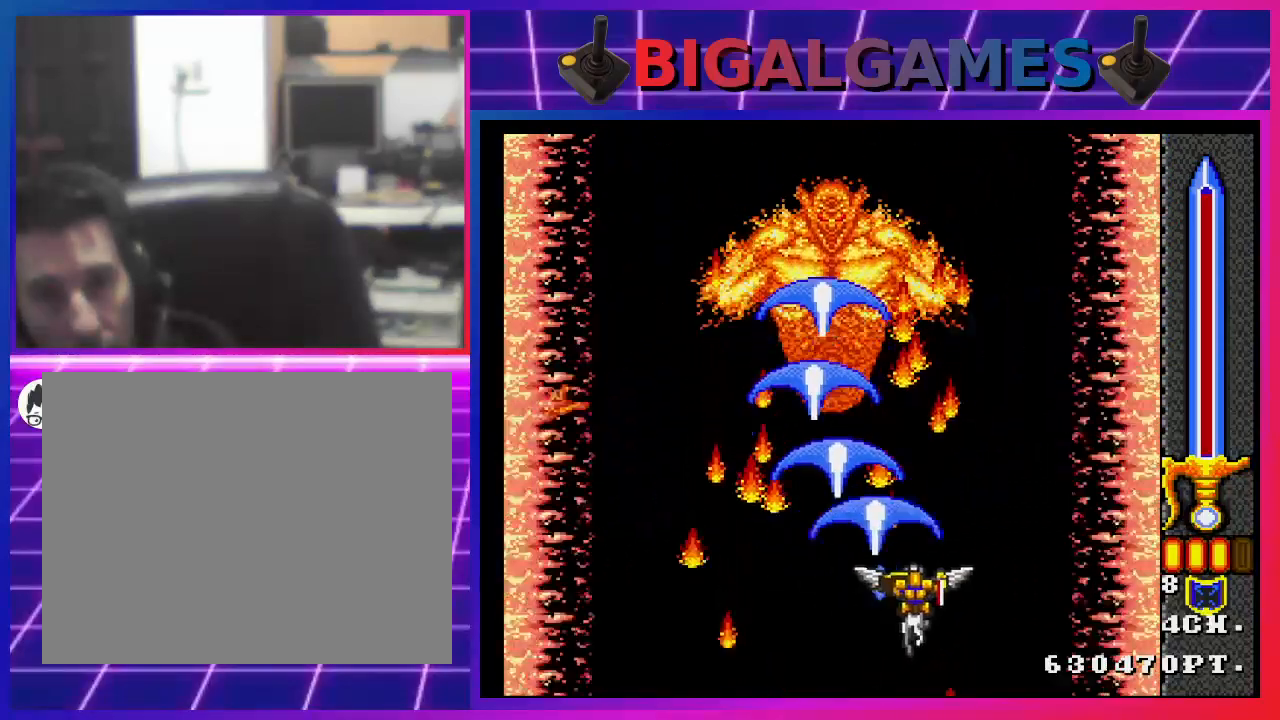
{"buttons": ["CROSS", "CIRCLE", "DPAD_LEFT"], "left_stick": "center", "right_stick": "center", "events": [[333, "DPAD_RIGHT", "up"], [367, "DPAD_LEFT", "down"]]}
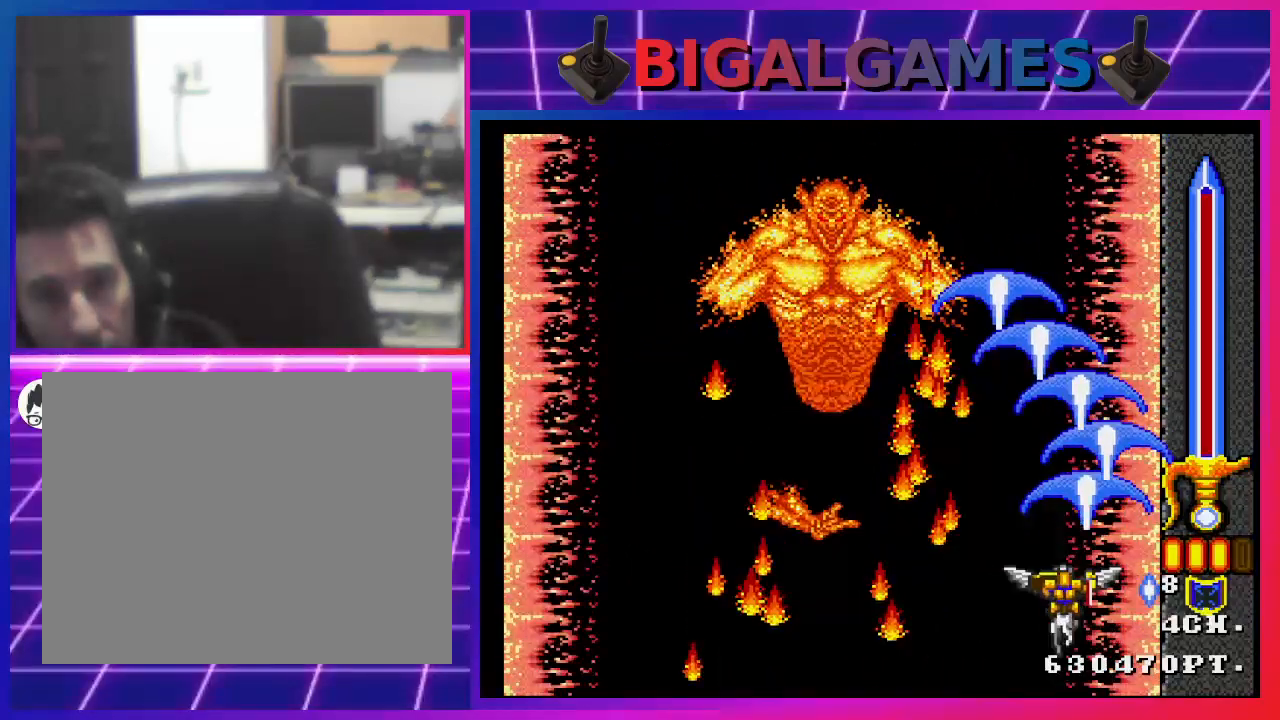
{"buttons": ["CROSS", "CIRCLE", "DPAD_RIGHT"], "left_stick": "center", "right_stick": "center", "events": [[467, "DPAD_DOWN", "down"], [467, "DPAD_LEFT", "up"], [500, "DPAD_DOWN", "up"], [500, "DPAD_RIGHT", "down"]]}
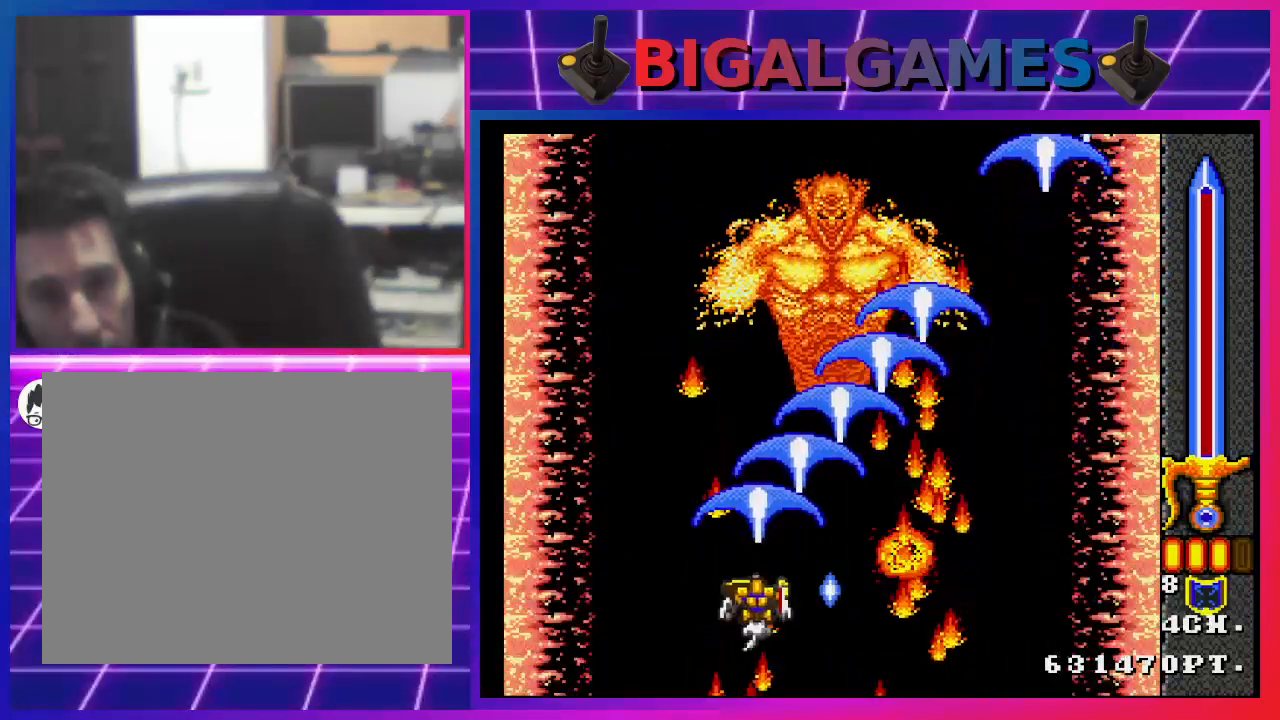
{"buttons": ["CROSS", "CIRCLE", "DPAD_UP", "DPAD_LEFT"], "left_stick": "center", "right_stick": "center", "events": [[333, "DPAD_RIGHT", "up"], [367, "DPAD_LEFT", "down"], [467, "DPAD_UP", "down"]]}
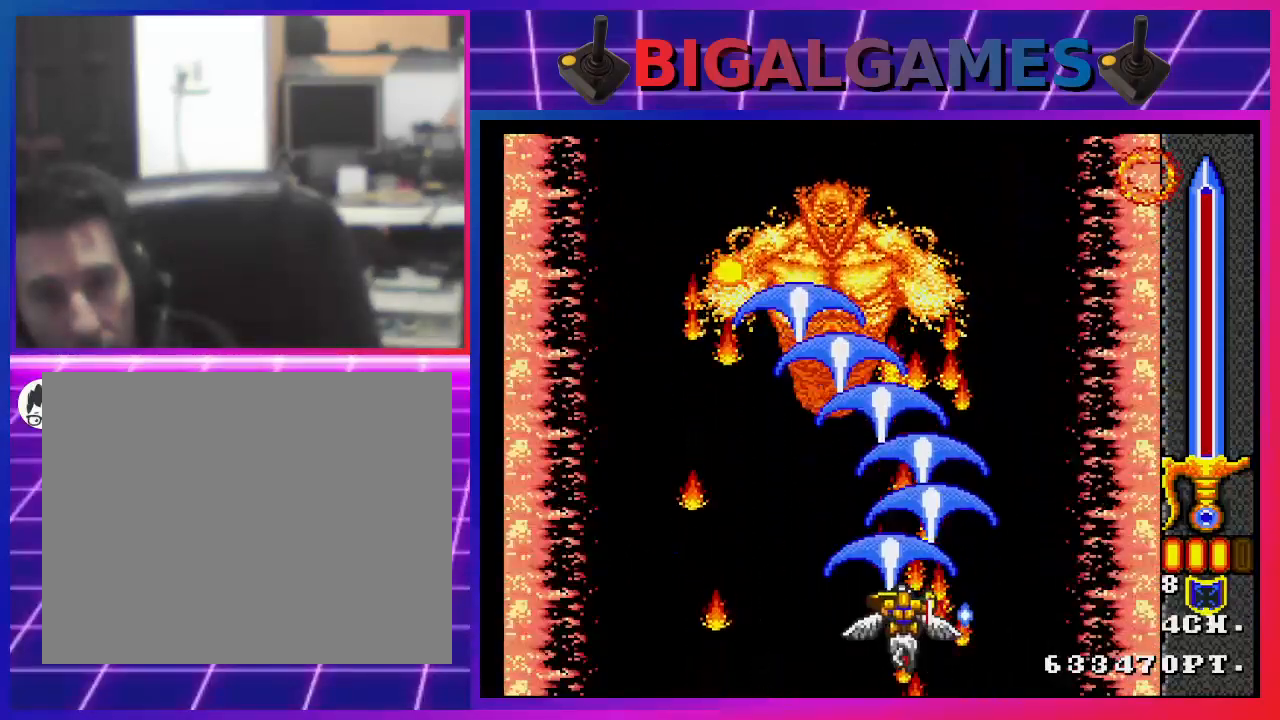
{"buttons": ["CROSS", "CIRCLE", "DPAD_LEFT"], "left_stick": "center", "right_stick": "center", "events": [[33, "DPAD_UP", "up"], [100, "DPAD_DOWN", "down"], [100, "DPAD_LEFT", "up"], [100, "DPAD_RIGHT", "down"], [167, "DPAD_DOWN", "up"], [233, "DPAD_RIGHT", "up"], [400, "DPAD_LEFT", "down"]]}
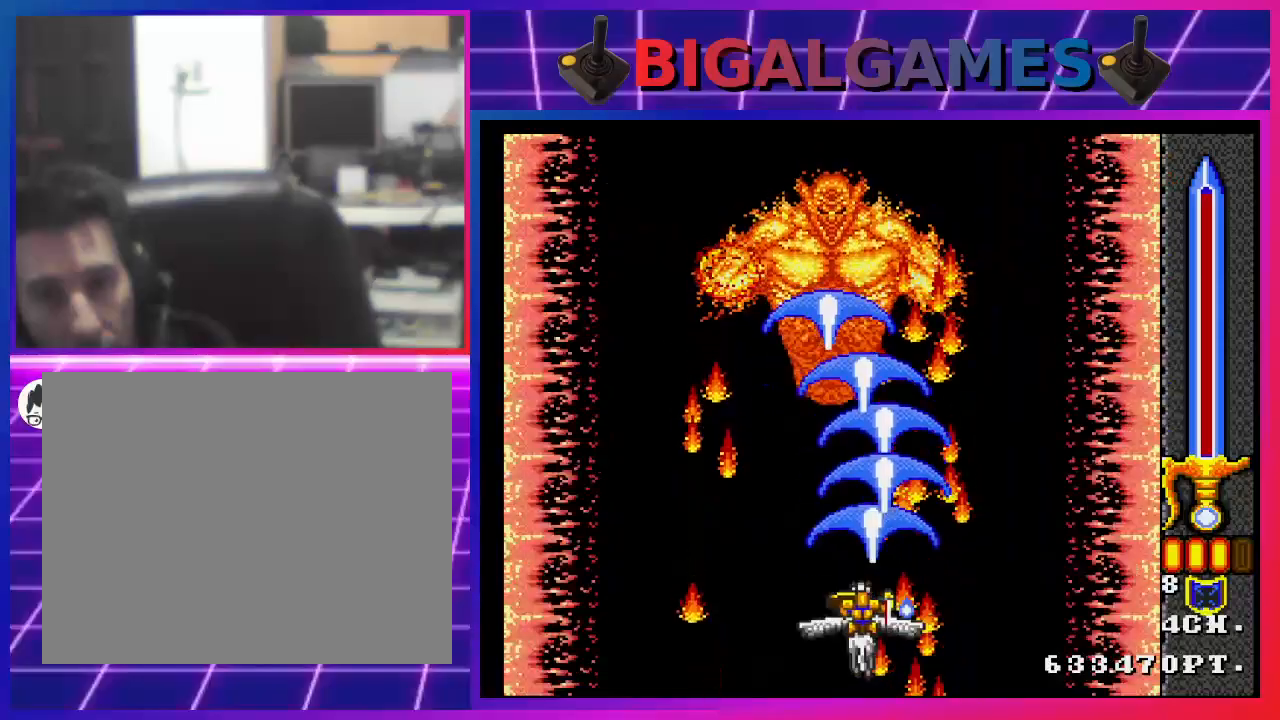
{"buttons": ["CROSS", "CIRCLE", "DPAD_DOWN"], "left_stick": "center", "right_stick": "center", "events": [[33, "DPAD_LEFT", "up"], [100, "DPAD_RIGHT", "down"], [300, "DPAD_RIGHT", "up"], [333, "DPAD_LEFT", "down"], [500, "DPAD_DOWN", "down"], [500, "DPAD_LEFT", "up"]]}
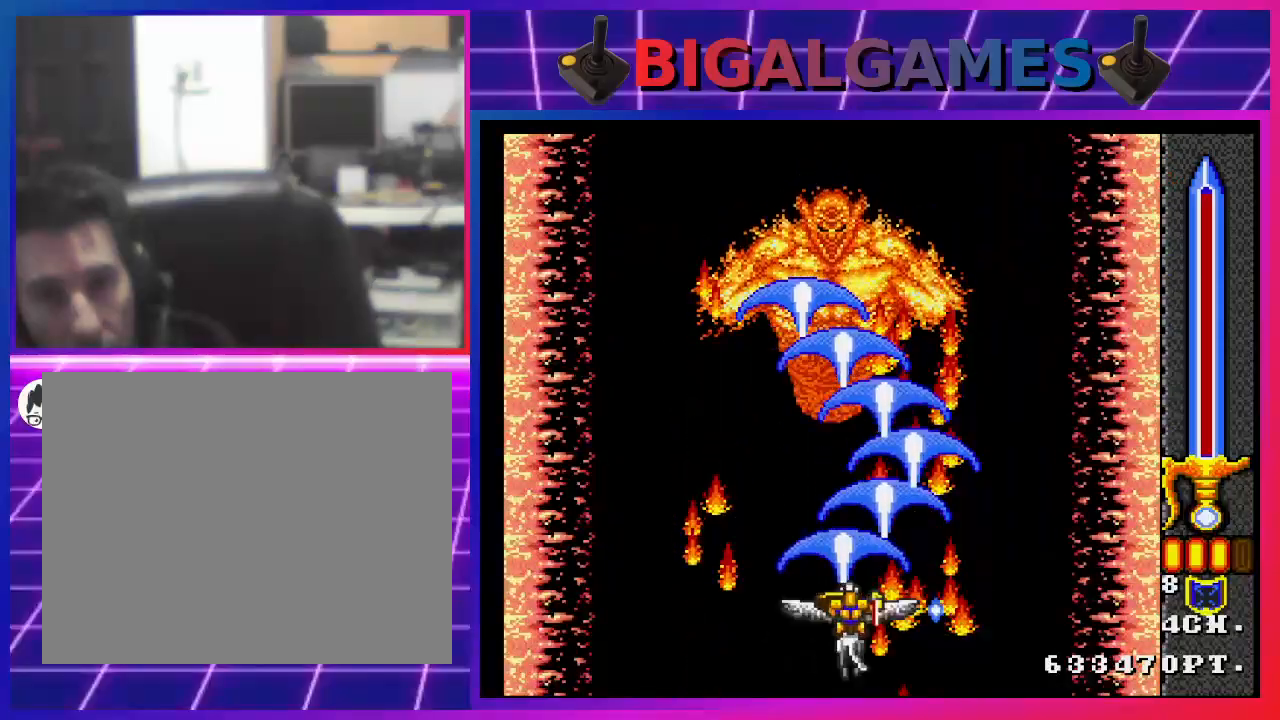
{"buttons": ["CROSS", "CIRCLE", "DPAD_RIGHT"], "left_stick": "center", "right_stick": "center", "events": [[33, "DPAD_DOWN", "up"], [33, "DPAD_RIGHT", "down"], [167, "DPAD_RIGHT", "up"], [200, "DPAD_LEFT", "down"], [367, "DPAD_LEFT", "up"], [367, "DPAD_RIGHT", "down"]]}
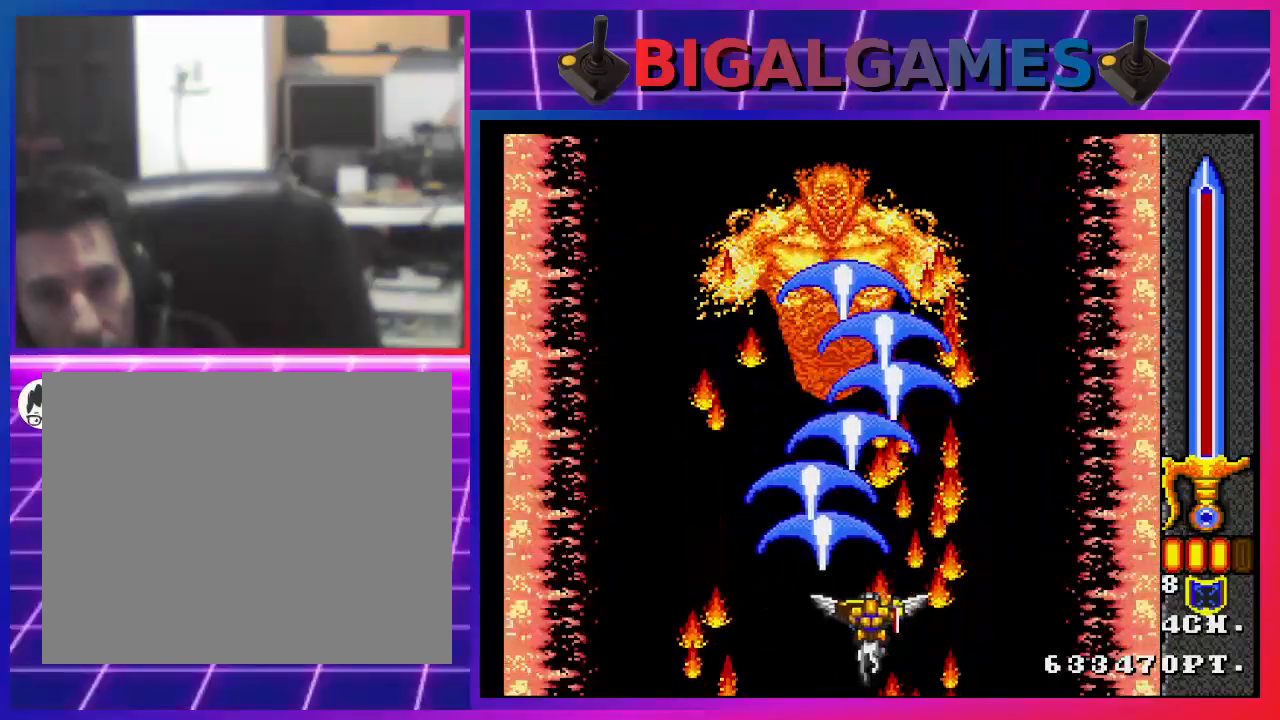
{"buttons": ["CROSS", "CIRCLE", "DPAD_LEFT"], "left_stick": "center", "right_stick": "center", "events": [[33, "DPAD_LEFT", "down"], [33, "DPAD_RIGHT", "up"], [200, "DPAD_LEFT", "up"], [233, "DPAD_RIGHT", "down"], [400, "DPAD_LEFT", "down"], [400, "DPAD_RIGHT", "up"]]}
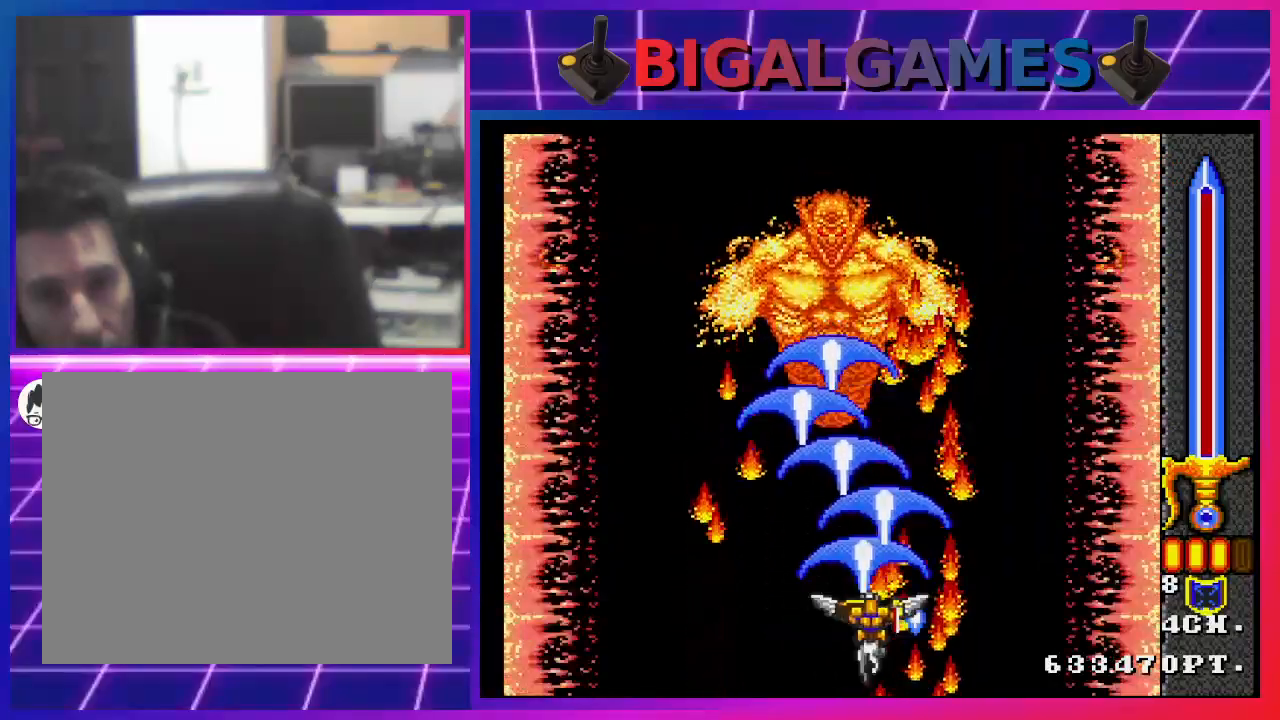
{"buttons": ["CROSS", "CIRCLE", "DPAD_RIGHT"], "left_stick": "center", "right_stick": "center", "events": [[67, "DPAD_LEFT", "up"], [67, "DPAD_UP", "down"], [100, "DPAD_RIGHT", "down"], [100, "DPAD_UP", "up"], [300, "DPAD_LEFT", "down"], [300, "DPAD_RIGHT", "up"], [467, "DPAD_LEFT", "up"], [467, "DPAD_UP", "down"], [500, "DPAD_RIGHT", "down"], [500, "DPAD_UP", "up"]]}
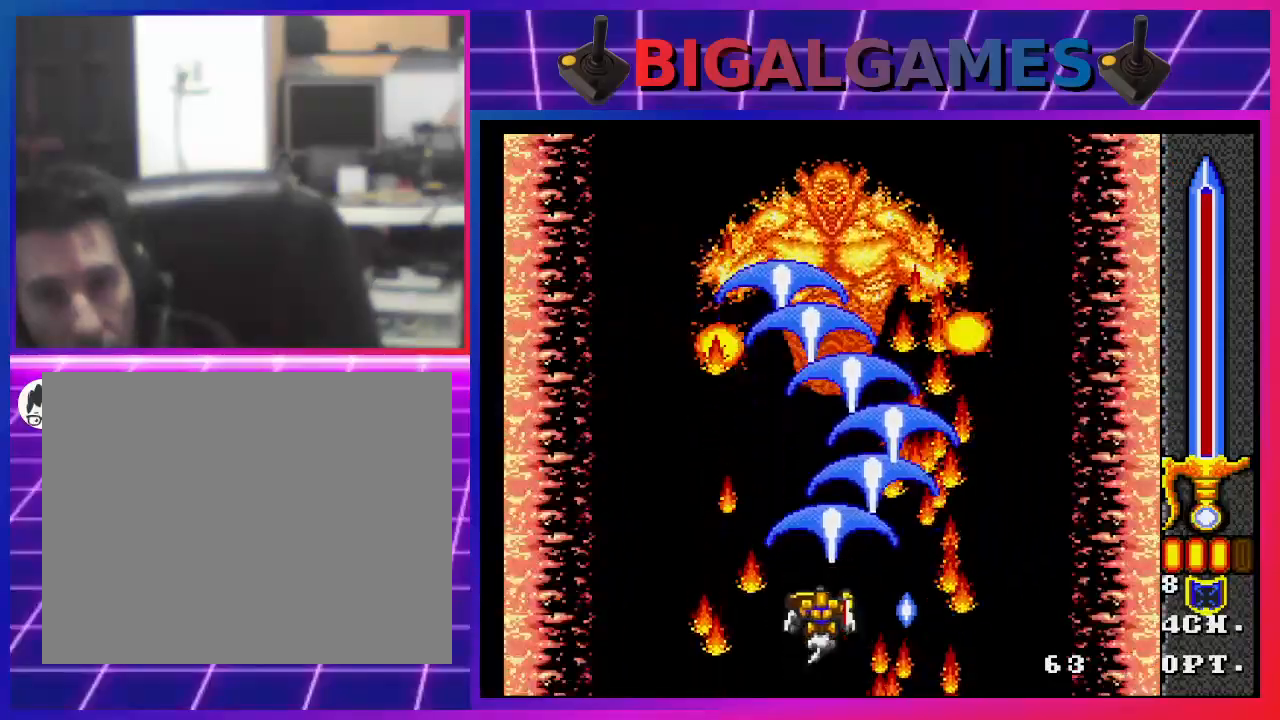
{"buttons": ["CROSS", "CIRCLE", "DPAD_RIGHT"], "left_stick": "center", "right_stick": "center", "events": [[167, "DPAD_LEFT", "down"], [167, "DPAD_RIGHT", "up"], [333, "DPAD_LEFT", "up"], [367, "DPAD_RIGHT", "down"]]}
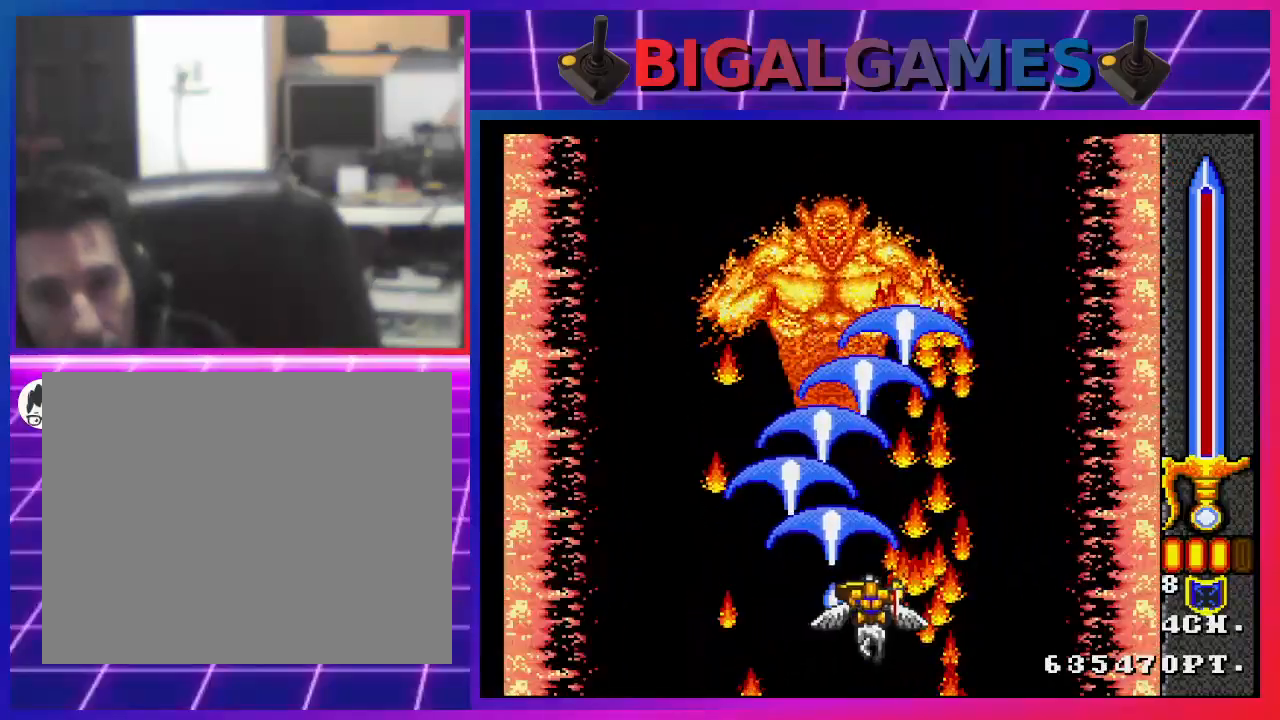
{"buttons": ["CROSS", "CIRCLE", "DPAD_LEFT"], "left_stick": "center", "right_stick": "center", "events": [[33, "DPAD_RIGHT", "up"], [67, "DPAD_LEFT", "down"], [200, "DPAD_LEFT", "up"], [200, "DPAD_RIGHT", "down"], [400, "DPAD_LEFT", "down"], [400, "DPAD_RIGHT", "up"]]}